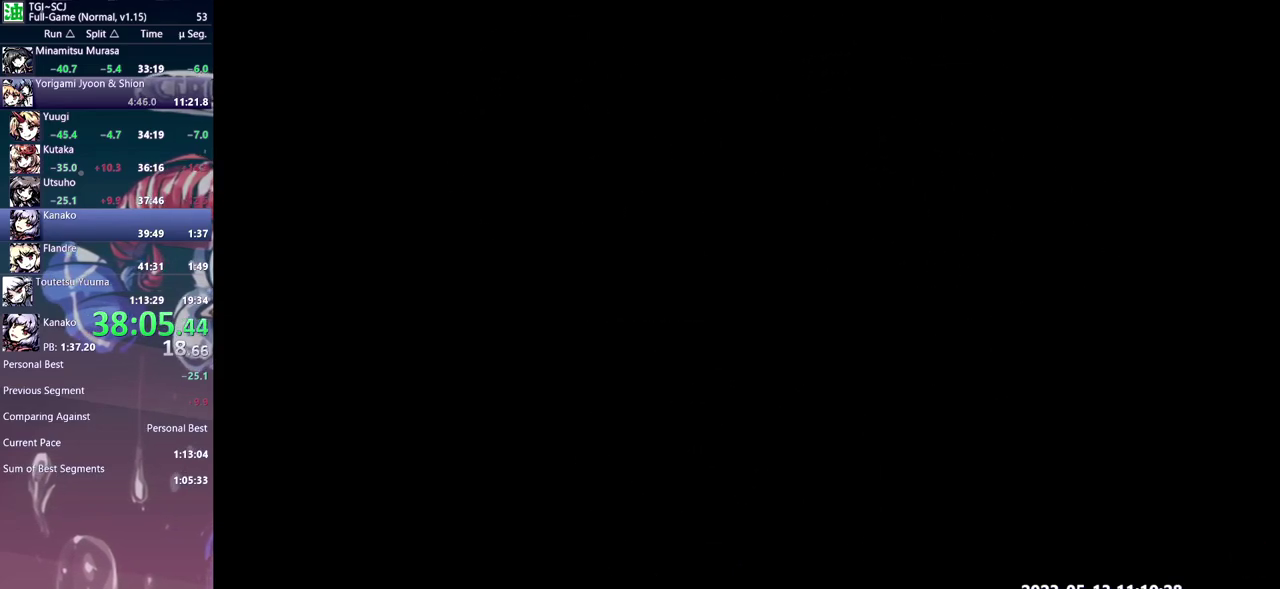
Gameplay with a controller (Xbox layout); each line is a JSON object with the inputs held at the frame after it. "events" lists button and stick changes between this image and that frame as [ms after this image, input, new state], when the widget could be followed in between. Not read: A B L1 L2 L3 R1 R2 R3 X.
{"buttons": ["Y"], "events": [[67, "Y", "down"], [150, "Y", "up"], [200, "Y", "down"], [300, "Y", "up"], [367, "Y", "down"], [417, "Y", "up"], [483, "Y", "down"]]}
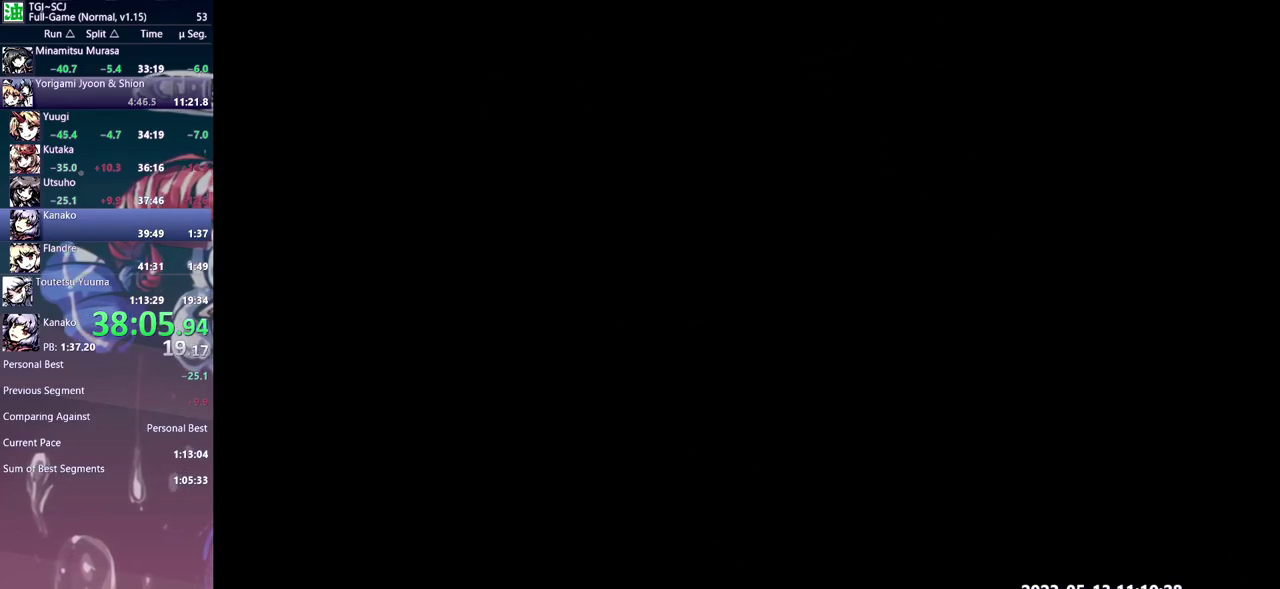
{"buttons": ["Y"], "events": [[67, "Y", "up"], [133, "Y", "down"], [233, "Y", "up"], [317, "Y", "down"], [367, "Y", "up"], [450, "Y", "down"]]}
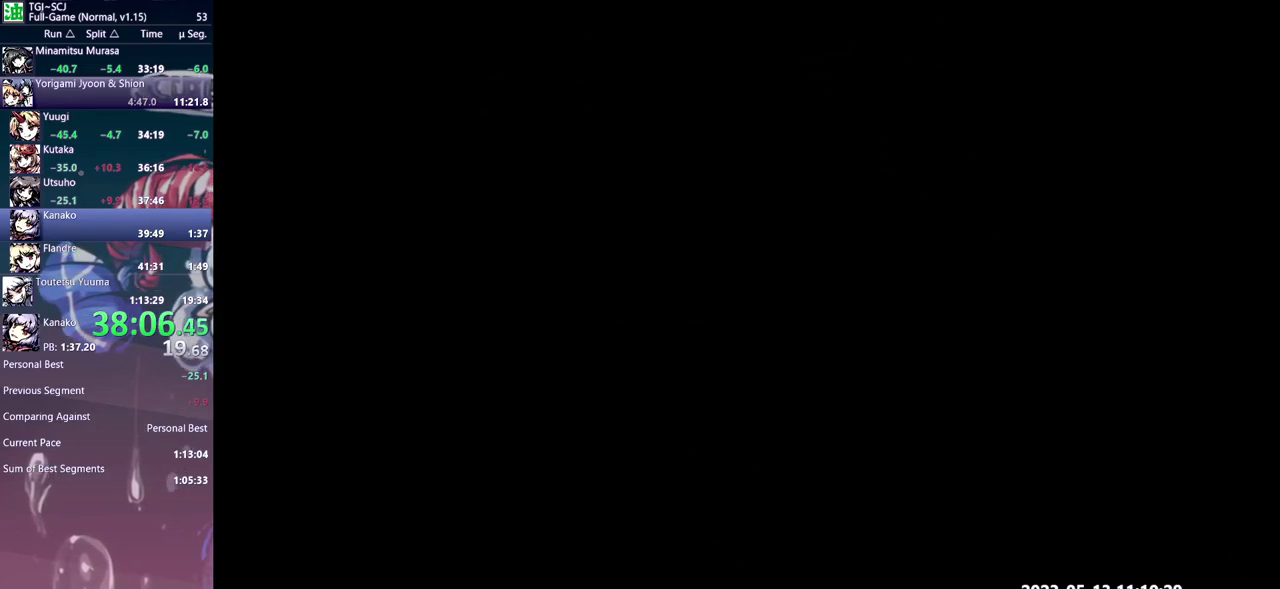
{"buttons": [], "events": [[17, "Y", "up"], [83, "Y", "down"], [167, "Y", "up"], [250, "Y", "down"], [300, "Y", "up"], [417, "Y", "down"], [500, "Y", "up"]]}
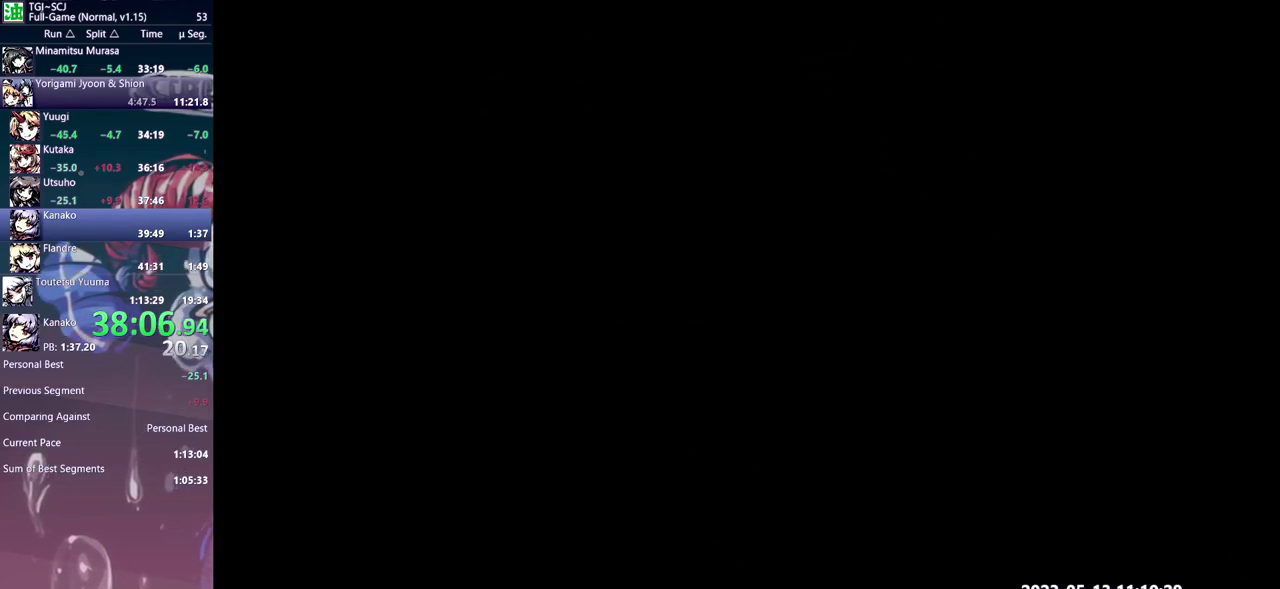
{"buttons": ["Y"], "events": [[50, "Y", "down"], [117, "Y", "up"], [183, "Y", "down"], [267, "Y", "up"], [483, "Y", "down"]]}
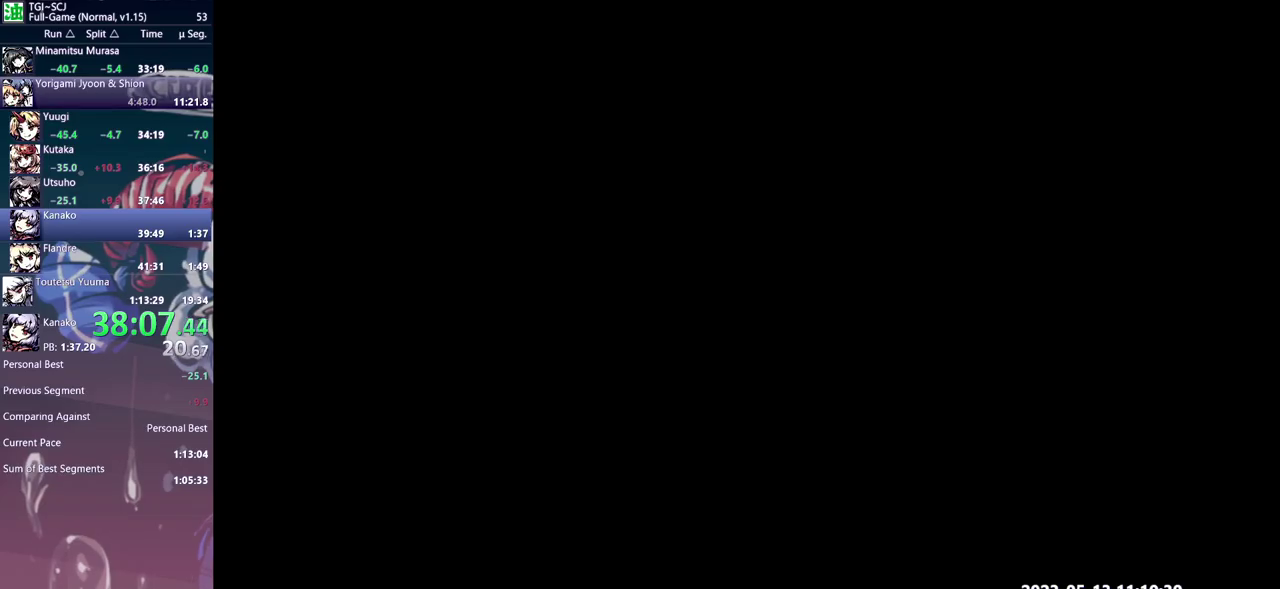
{"buttons": [], "events": [[50, "Y", "up"], [150, "Y", "down"], [217, "Y", "up"]]}
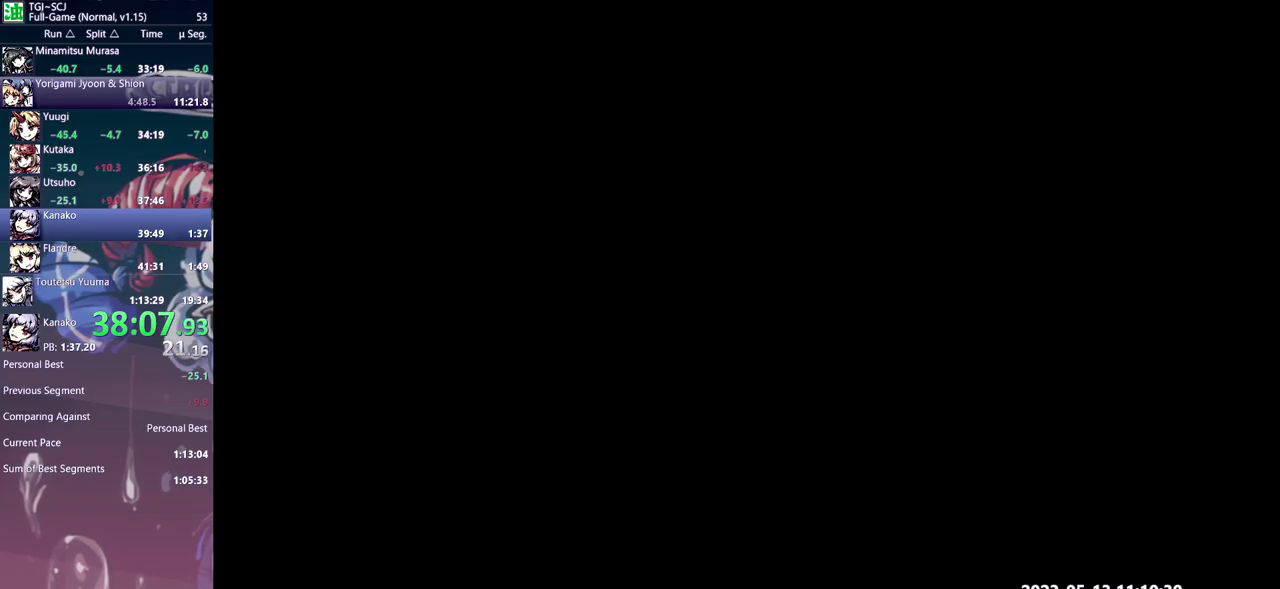
{"buttons": ["Y"], "events": [[333, "Y", "down"], [433, "Y", "up"], [500, "Y", "down"]]}
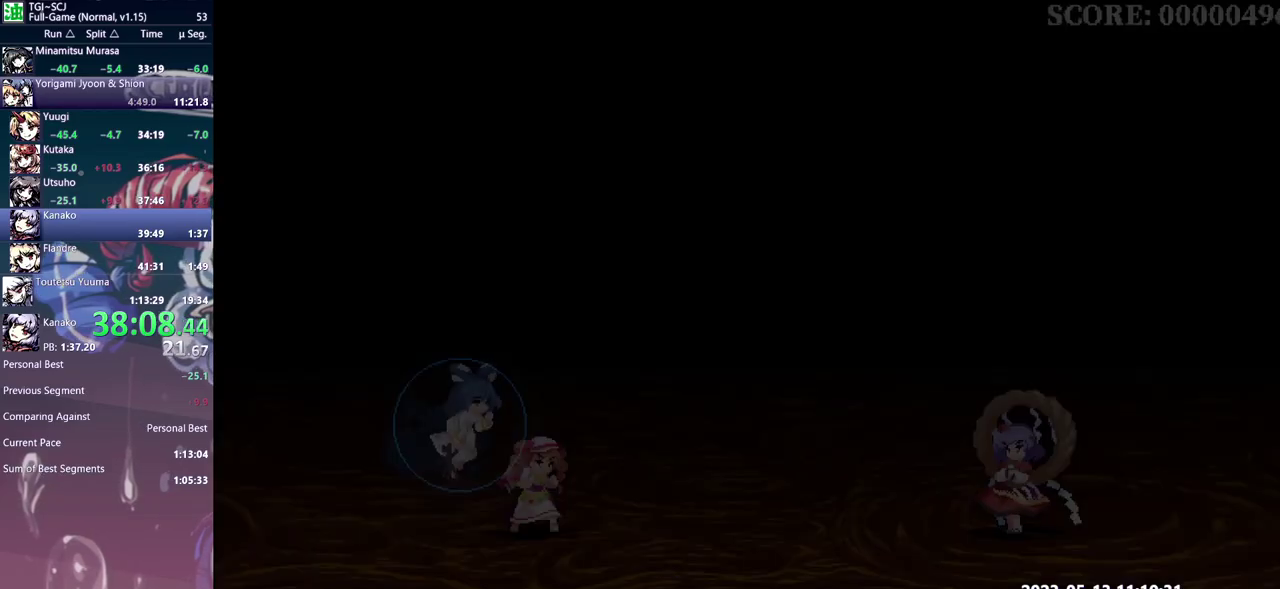
{"buttons": ["Y"], "events": [[67, "Y", "up"], [150, "Y", "down"], [250, "Y", "up"], [300, "Y", "down"]]}
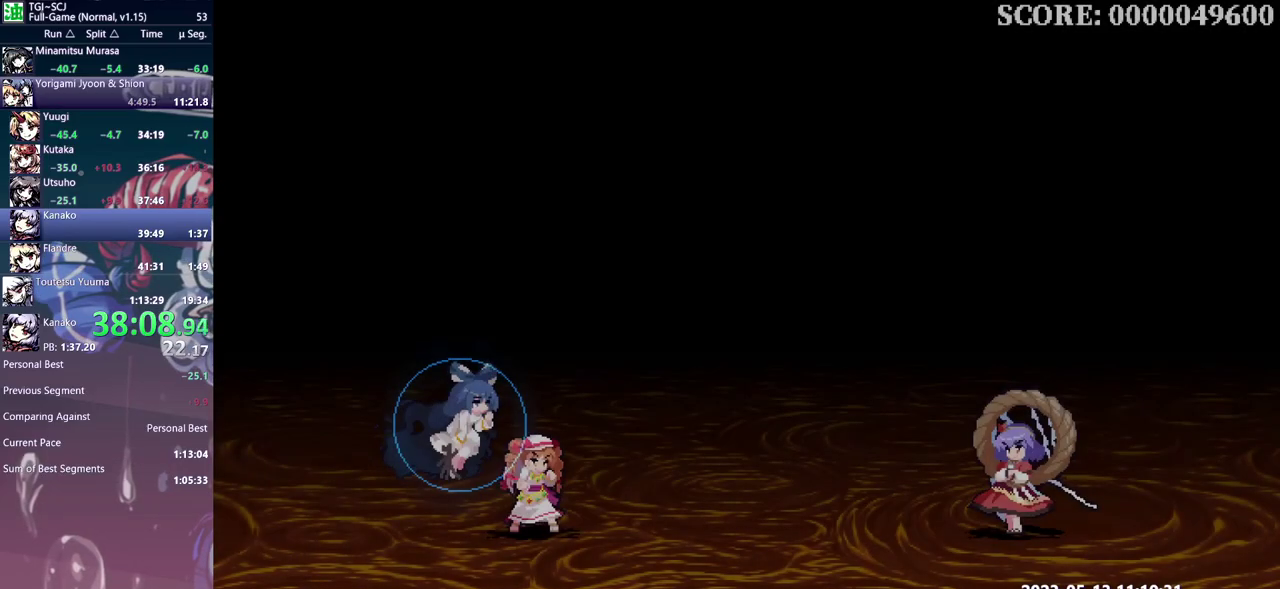
{"buttons": [], "events": [[17, "Y", "up"], [83, "Y", "down"], [183, "Y", "up"], [233, "Y", "down"], [333, "Y", "up"], [400, "Y", "down"], [467, "Y", "up"]]}
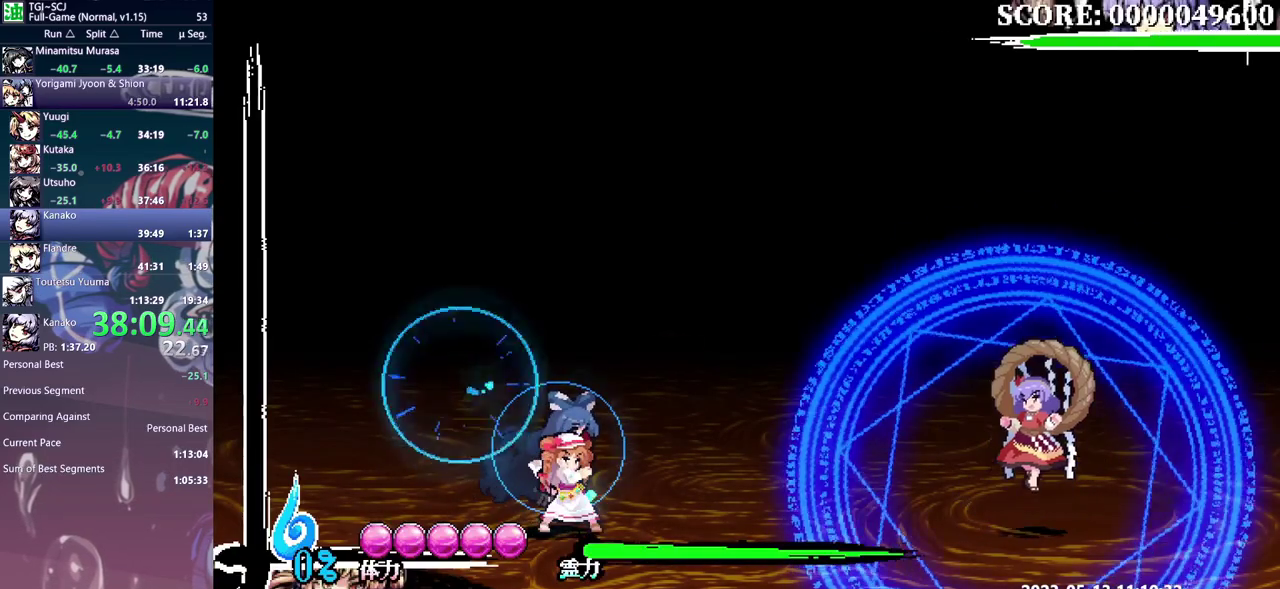
{"buttons": [], "events": [[17, "Y", "down"], [100, "Y", "up"], [183, "Y", "down"], [233, "Y", "up"]]}
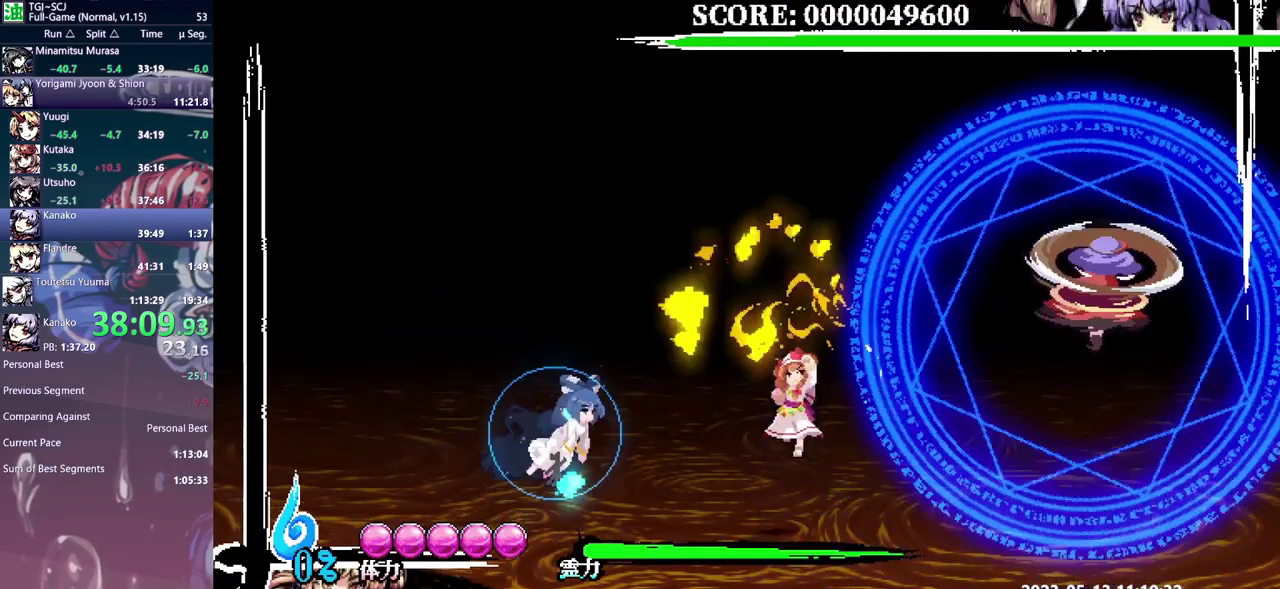
{"buttons": [], "events": []}
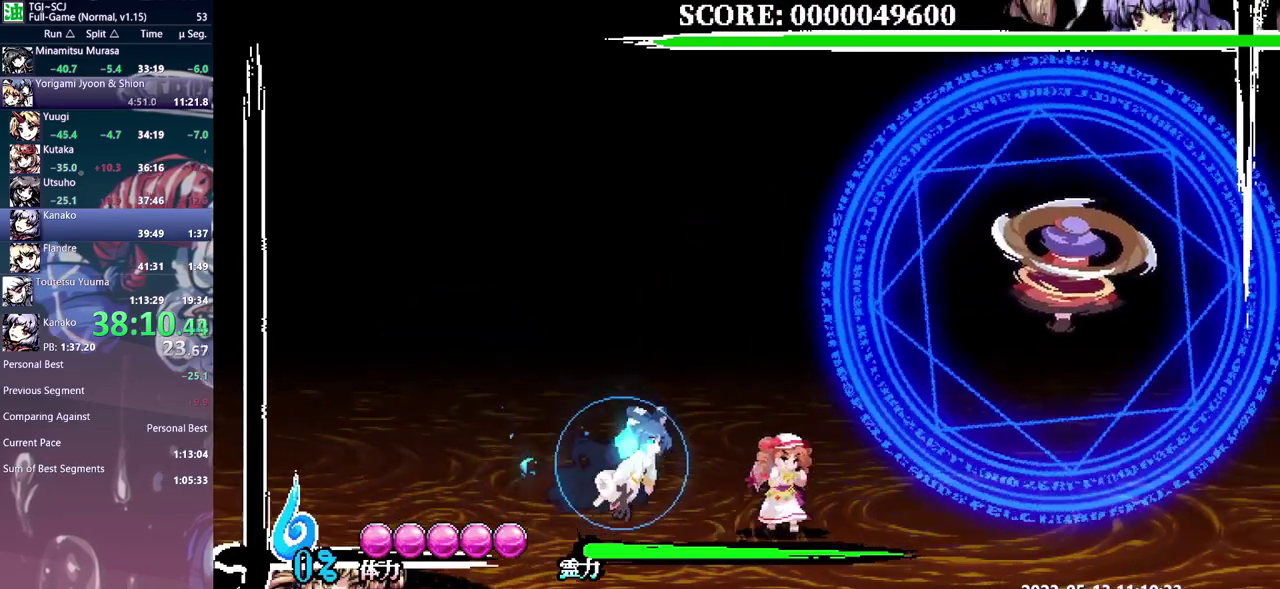
{"buttons": [], "events": [[417, "Y", "down"], [500, "Y", "up"]]}
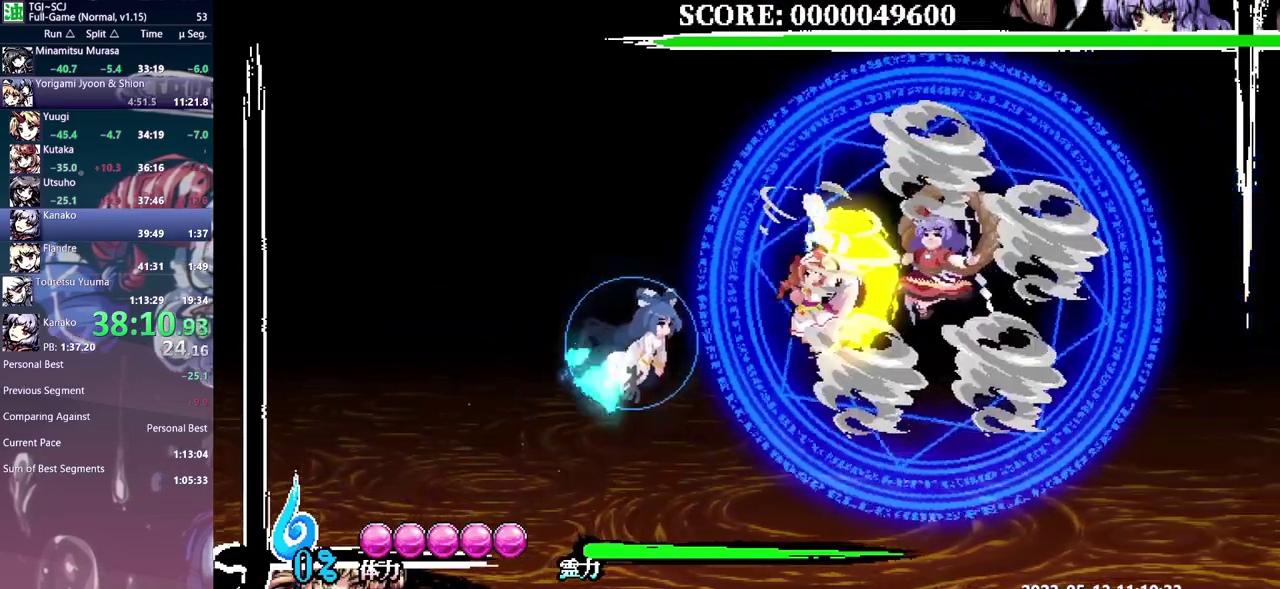
{"buttons": ["DPAD_RIGHT"], "events": [[150, "DPAD_RIGHT", "down"]]}
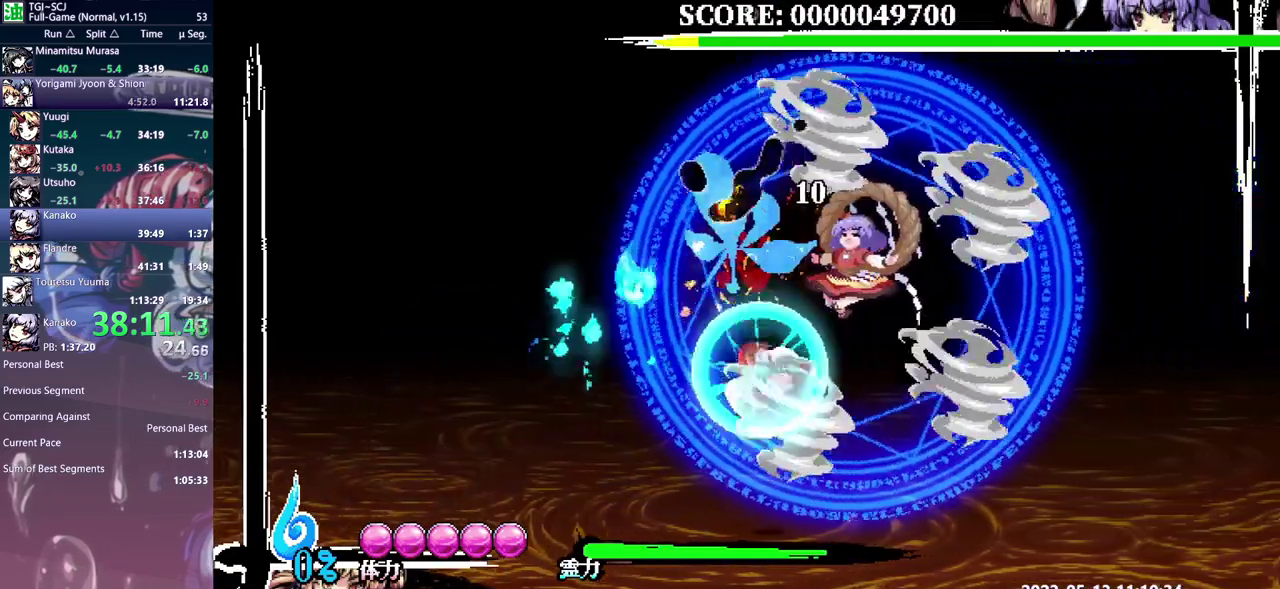
{"buttons": ["DPAD_RIGHT"], "events": []}
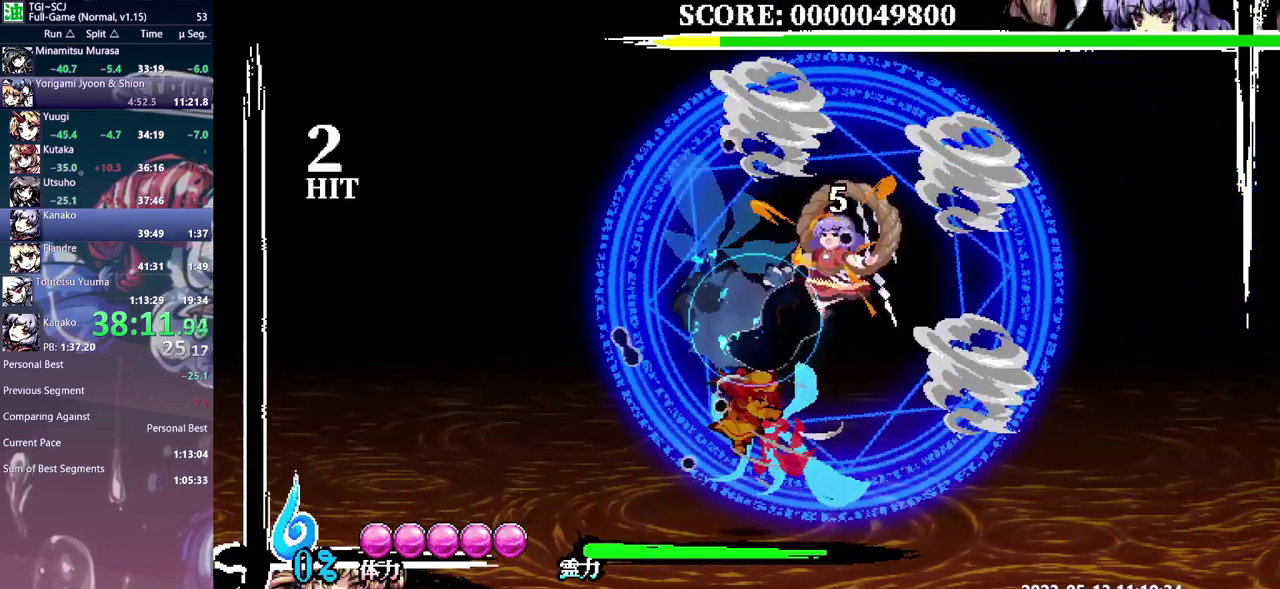
{"buttons": ["DPAD_RIGHT"], "events": []}
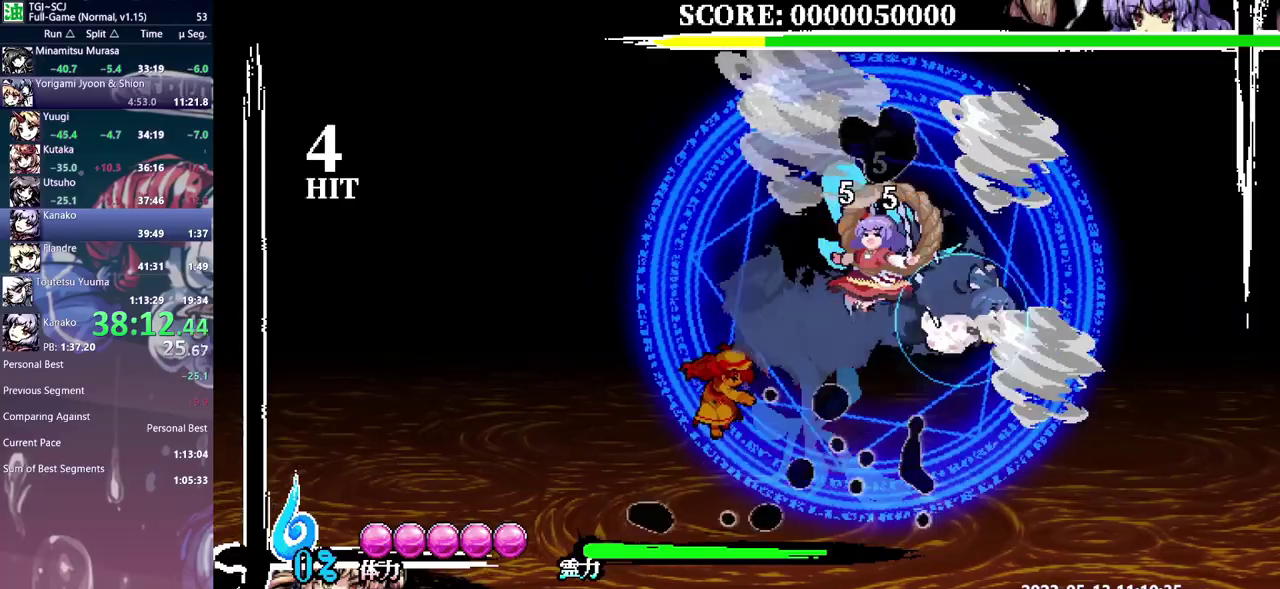
{"buttons": [], "events": [[417, "DPAD_RIGHT", "up"]]}
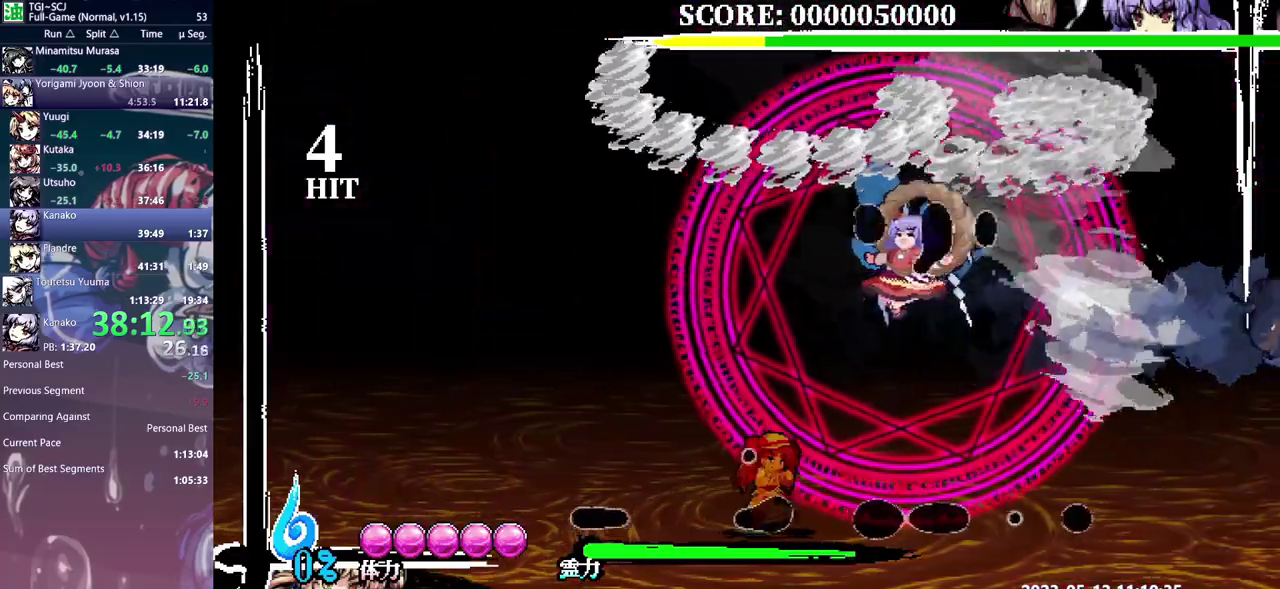
{"buttons": ["Y"], "events": [[17, "Y", "down"], [133, "Y", "up"], [433, "Y", "down"]]}
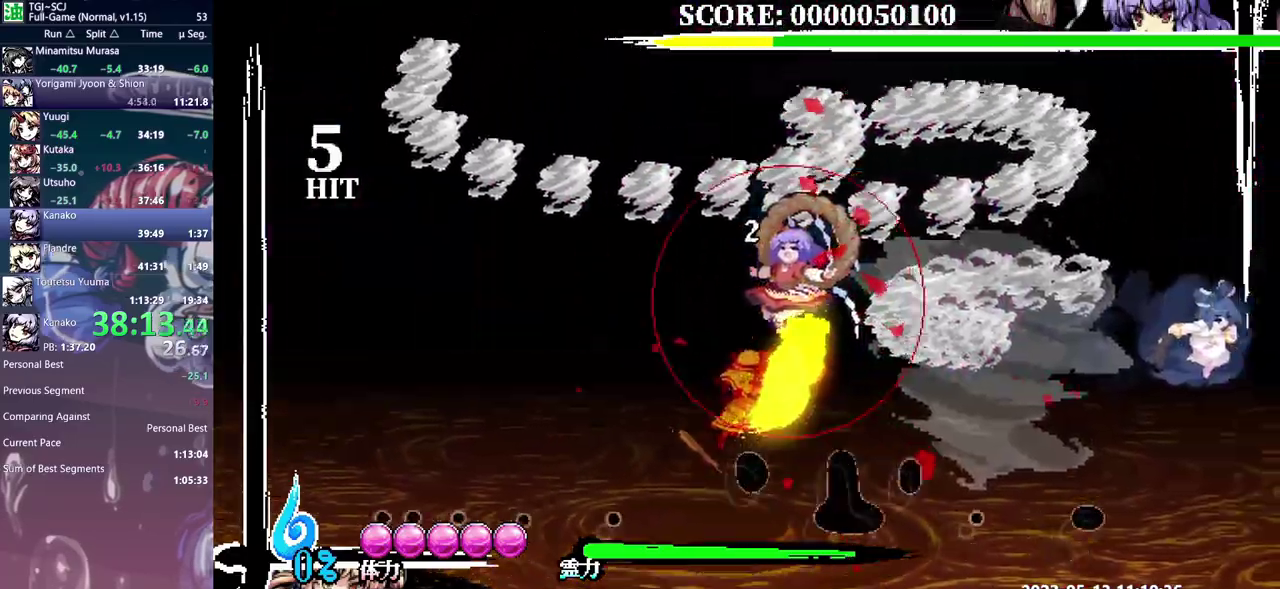
{"buttons": [], "events": [[17, "Y", "up"], [83, "Y", "down"], [150, "Y", "up"], [233, "Y", "down"], [433, "Y", "up"]]}
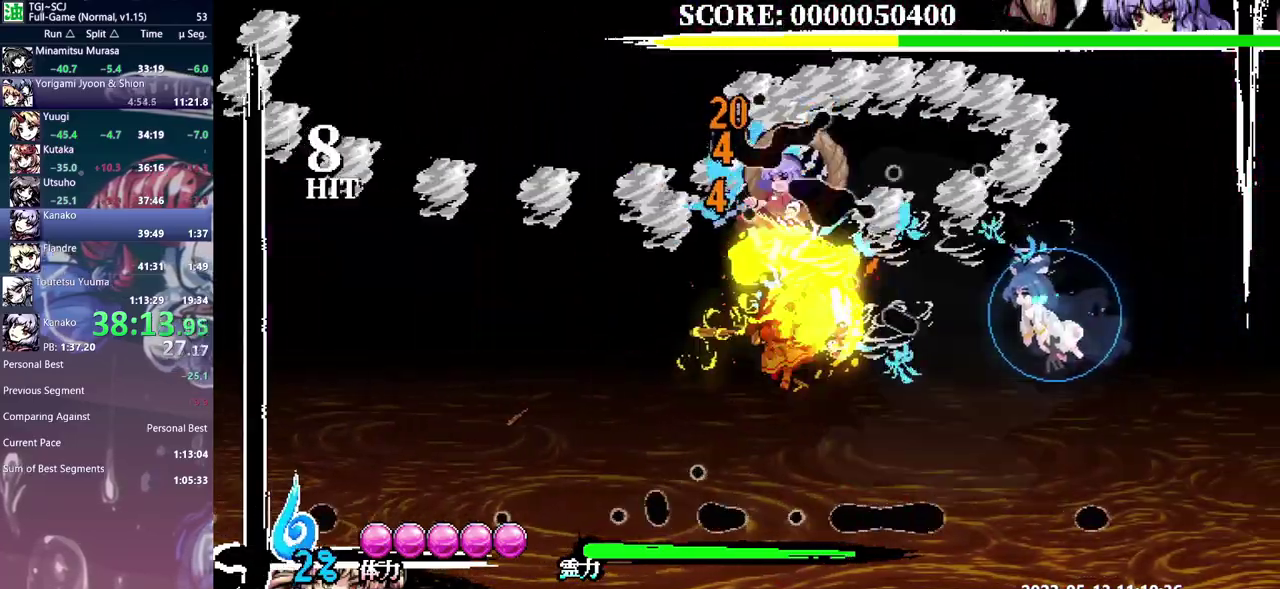
{"buttons": [], "events": []}
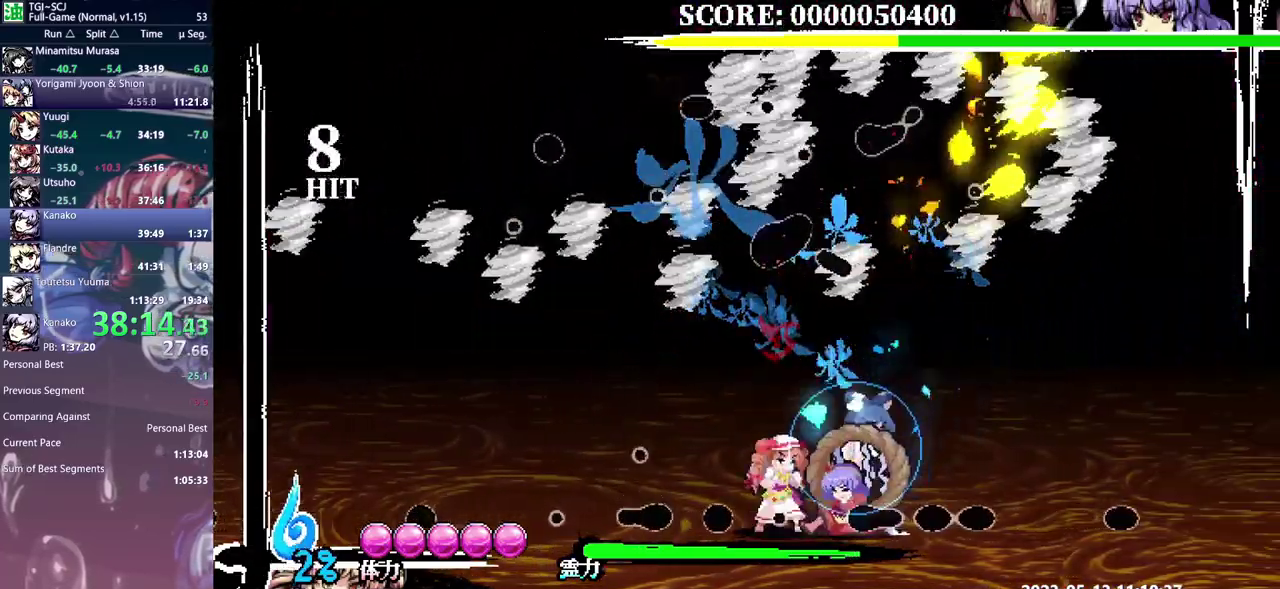
{"buttons": ["Y"], "events": [[83, "Y", "down"], [167, "Y", "up"], [483, "Y", "down"]]}
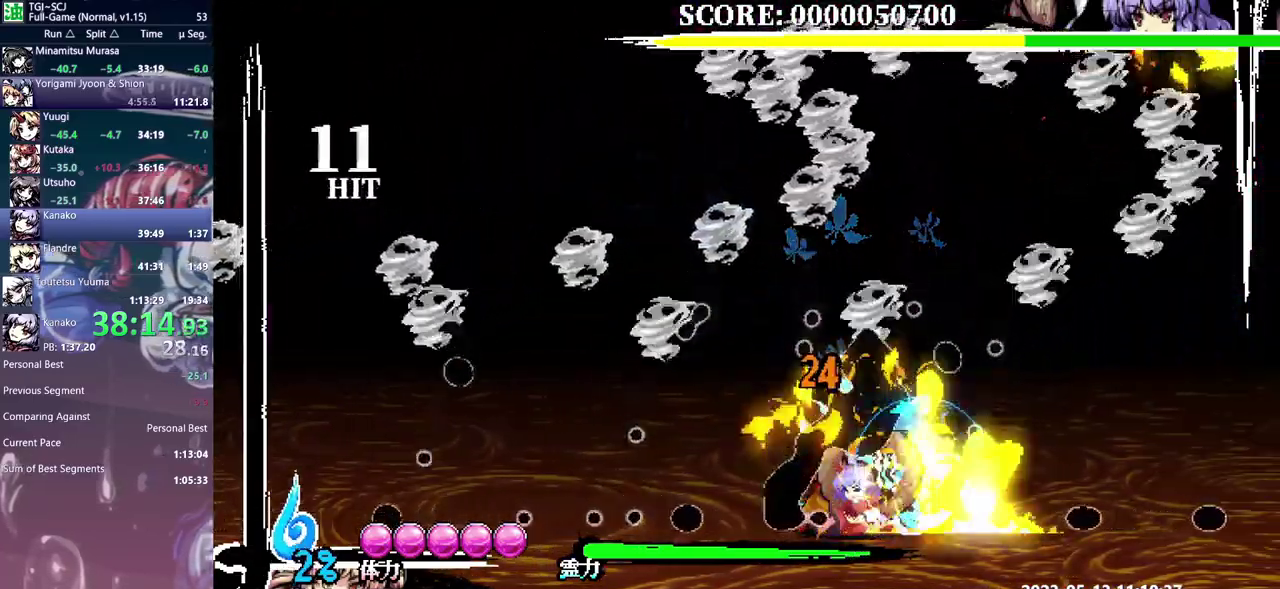
{"buttons": ["Y"], "events": [[67, "Y", "up"], [450, "Y", "down"]]}
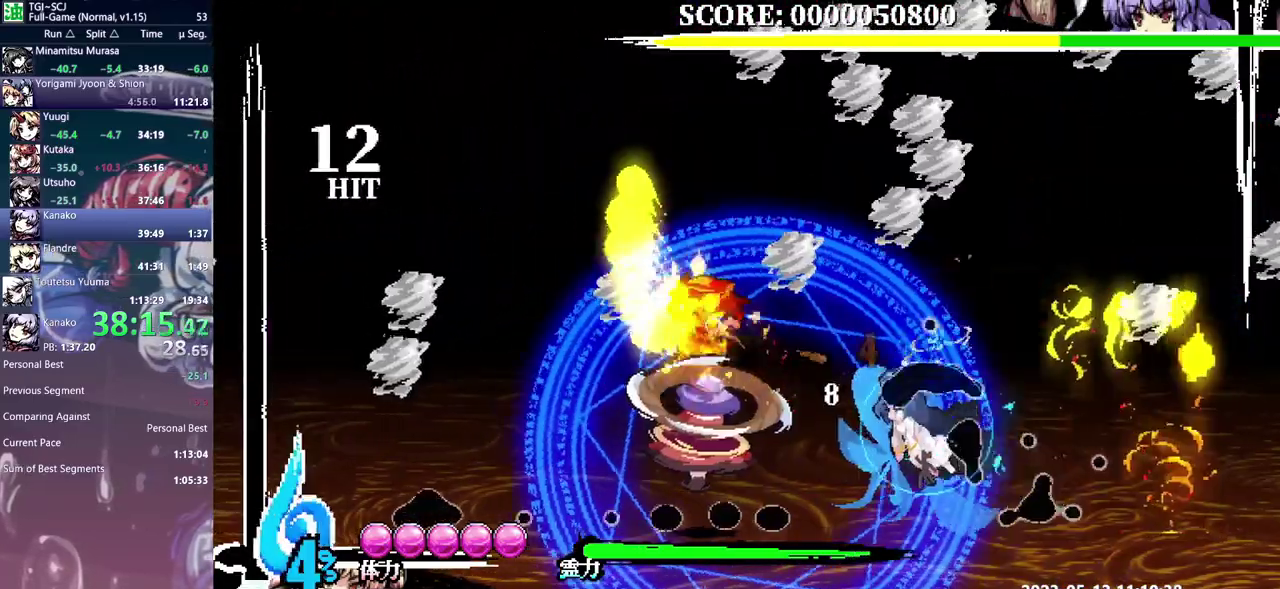
{"buttons": [], "events": [[50, "Y", "up"], [100, "Y", "down"], [183, "Y", "up"]]}
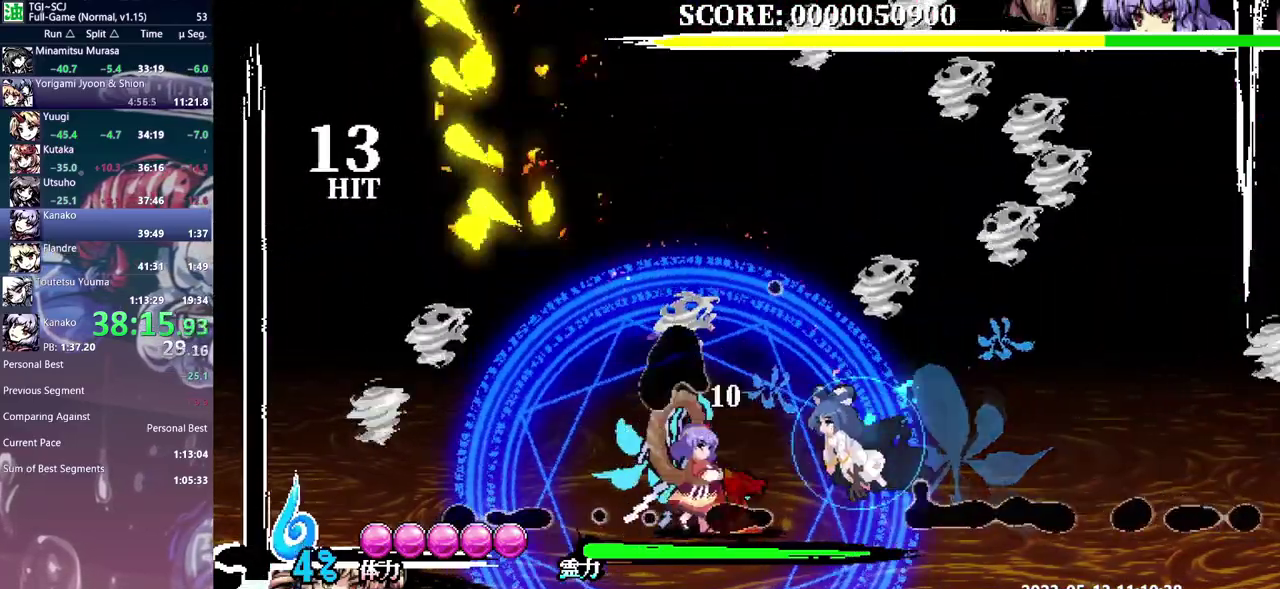
{"buttons": [], "events": [[383, "Y", "down"], [483, "Y", "up"]]}
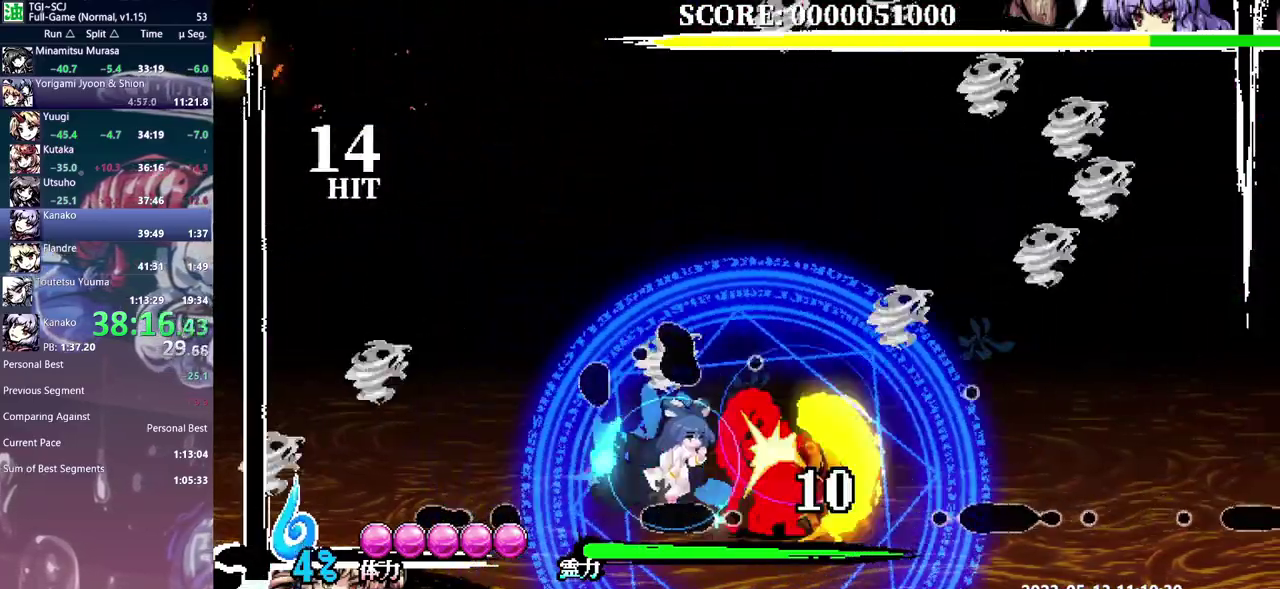
{"buttons": ["Y"], "events": [[50, "Y", "down"], [400, "Y", "up"], [450, "Y", "down"]]}
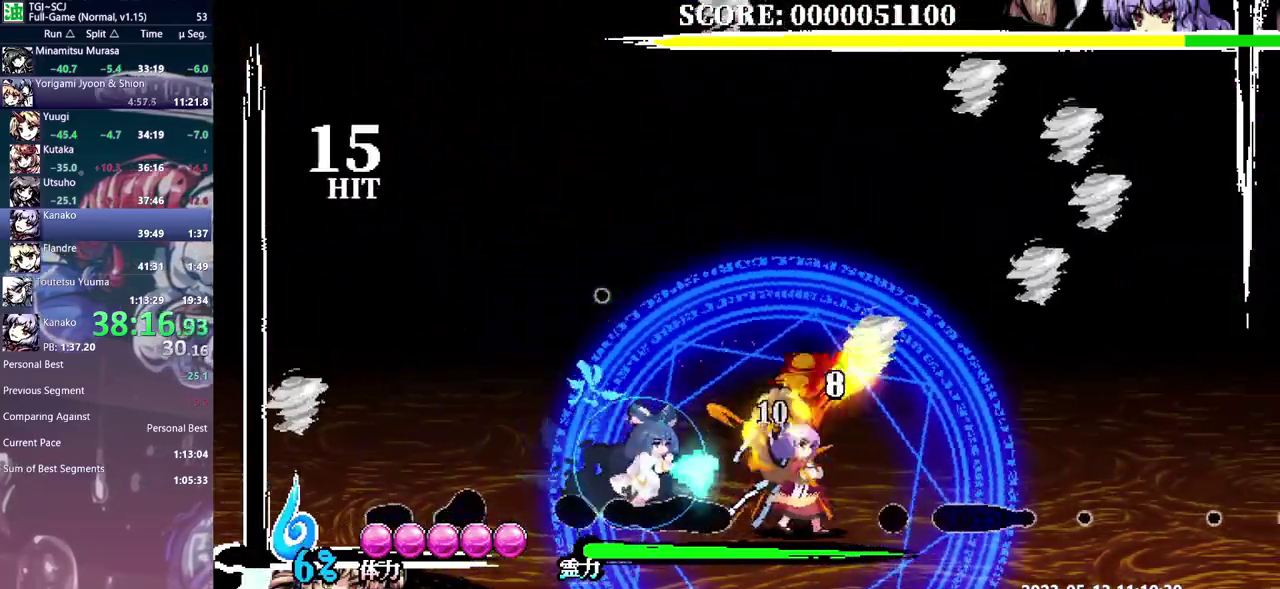
{"buttons": [], "events": [[17, "Y", "up"], [183, "Y", "down"], [267, "Y", "up"], [317, "Y", "down"], [417, "Y", "up"]]}
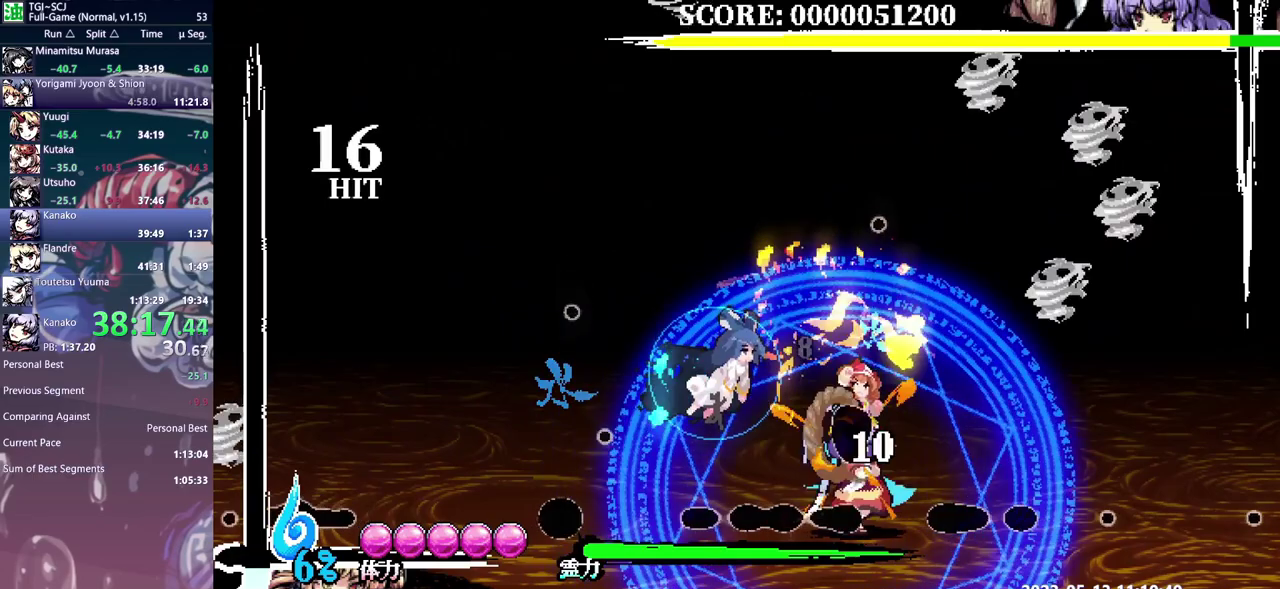
{"buttons": ["DPAD_LEFT"]}
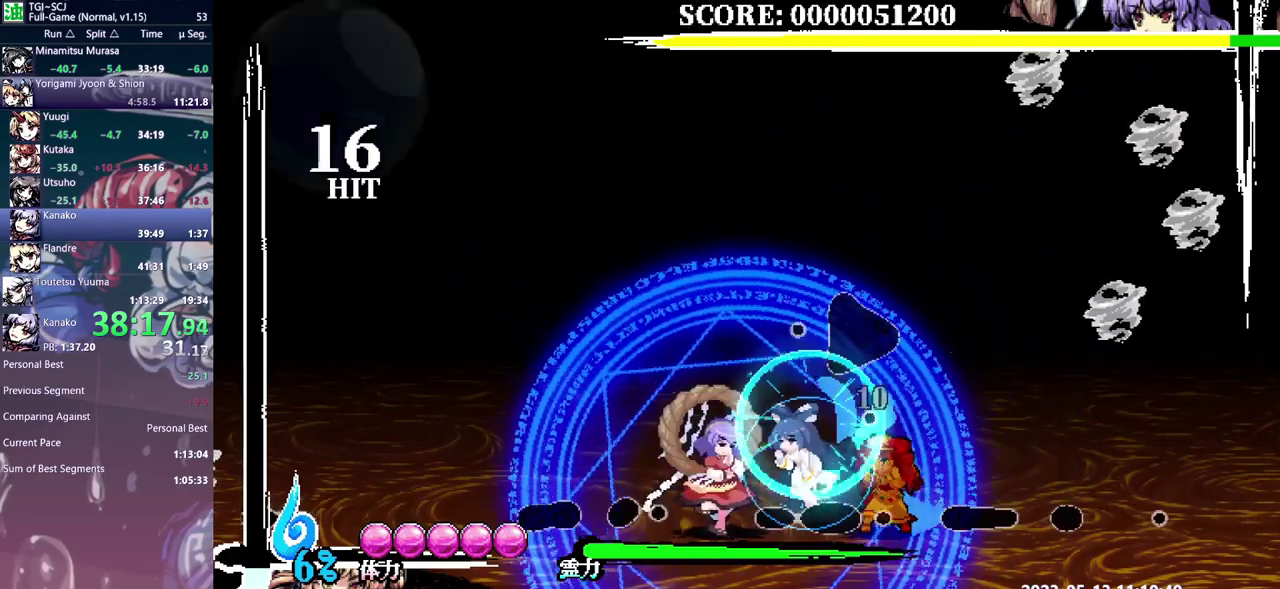
{"buttons": ["Y"]}
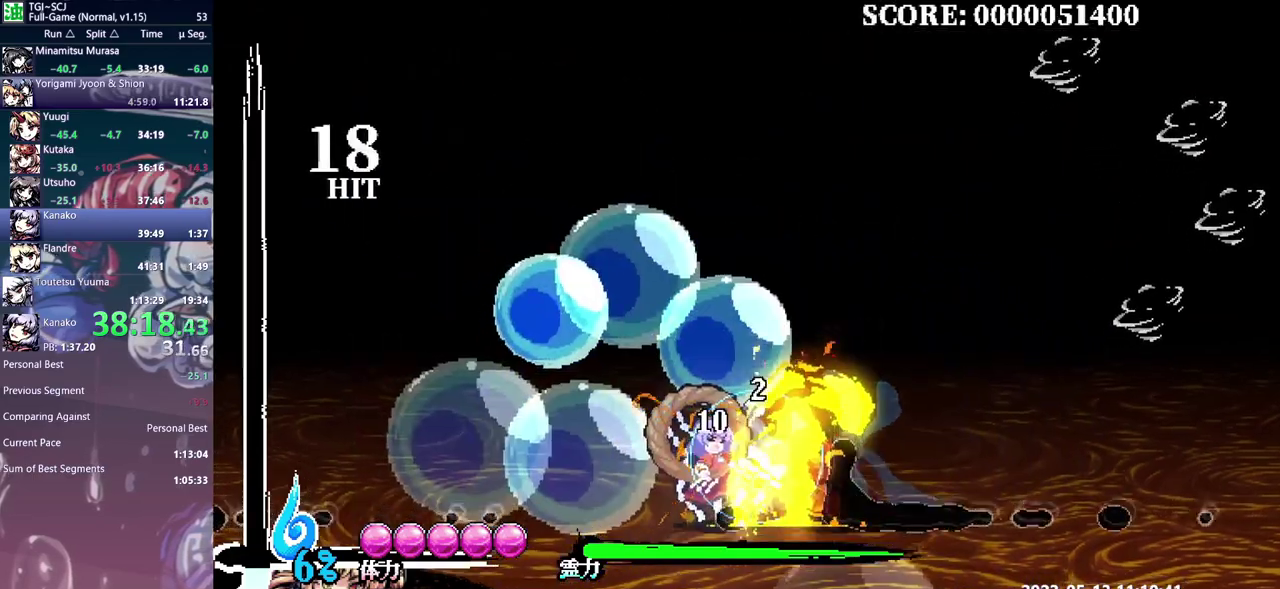
{"buttons": [], "events": [[50, "Y", "up"], [100, "Y", "down"], [200, "Y", "up"], [267, "Y", "down"], [333, "Y", "up"], [400, "Y", "down"], [467, "Y", "up"]]}
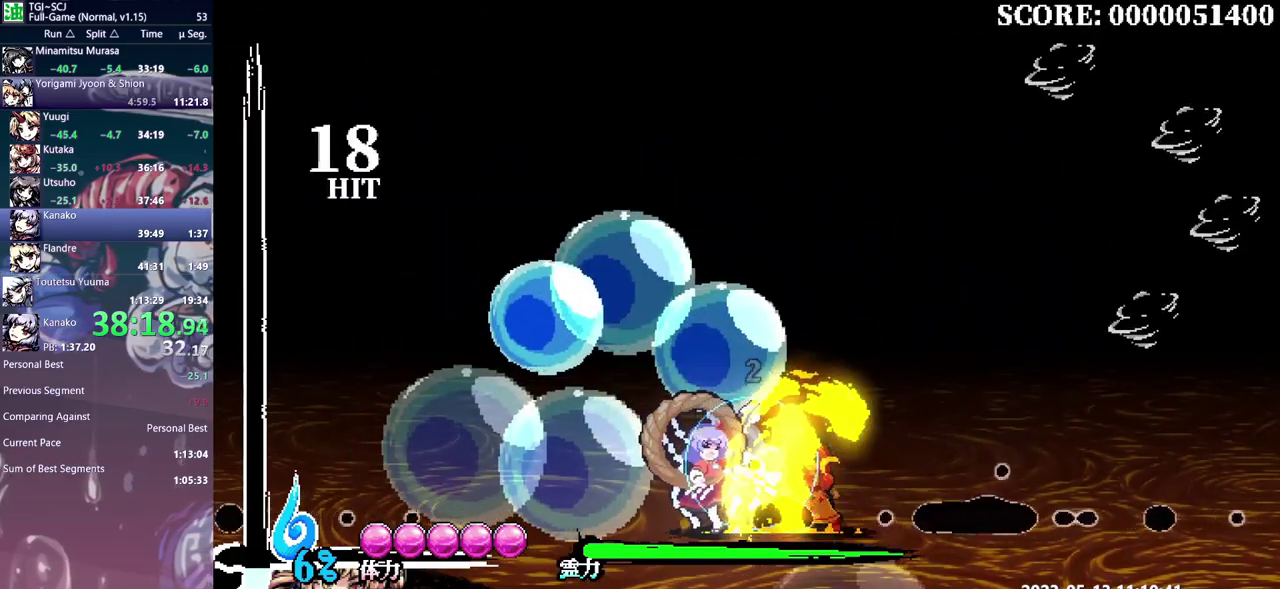
{"buttons": ["Y"], "events": [[33, "Y", "down"], [133, "Y", "up"], [183, "Y", "down"], [267, "Y", "up"], [333, "Y", "down"], [400, "Y", "up"], [467, "Y", "down"]]}
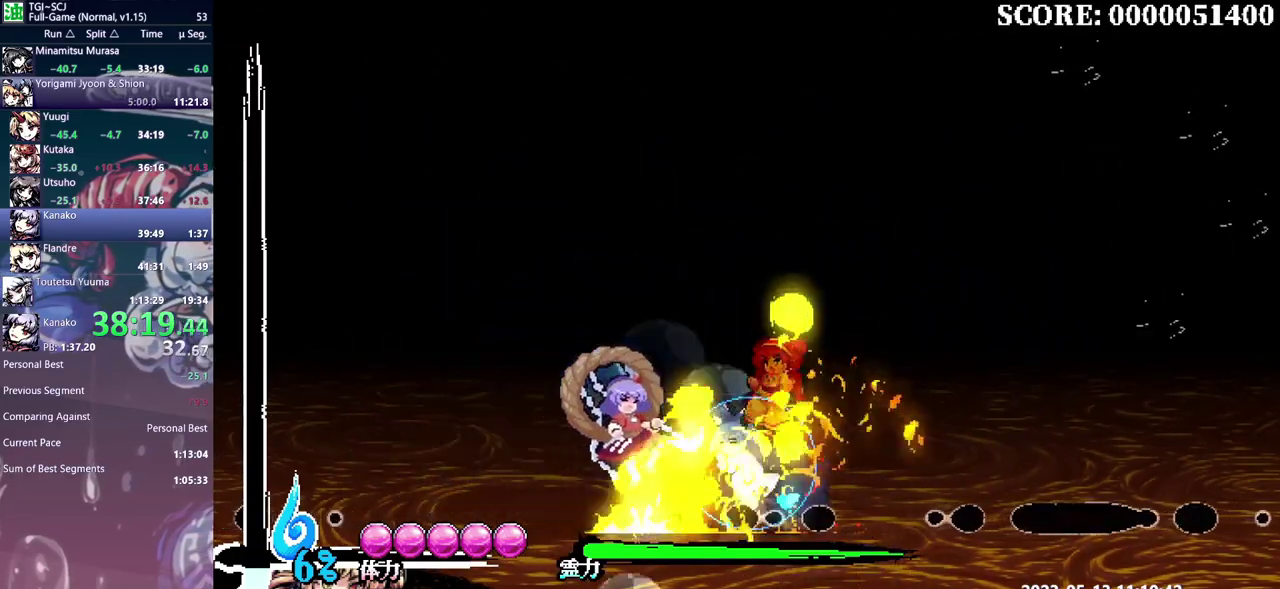
{"buttons": [], "events": [[50, "Y", "up"], [117, "Y", "down"], [167, "Y", "up"]]}
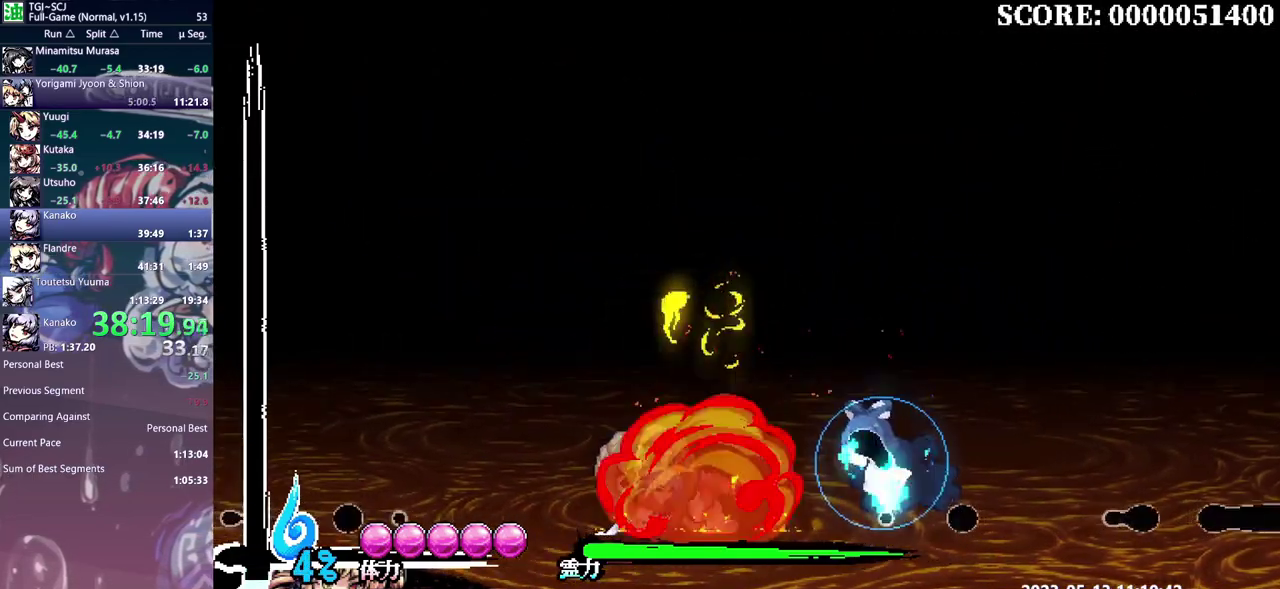
{"buttons": [], "events": []}